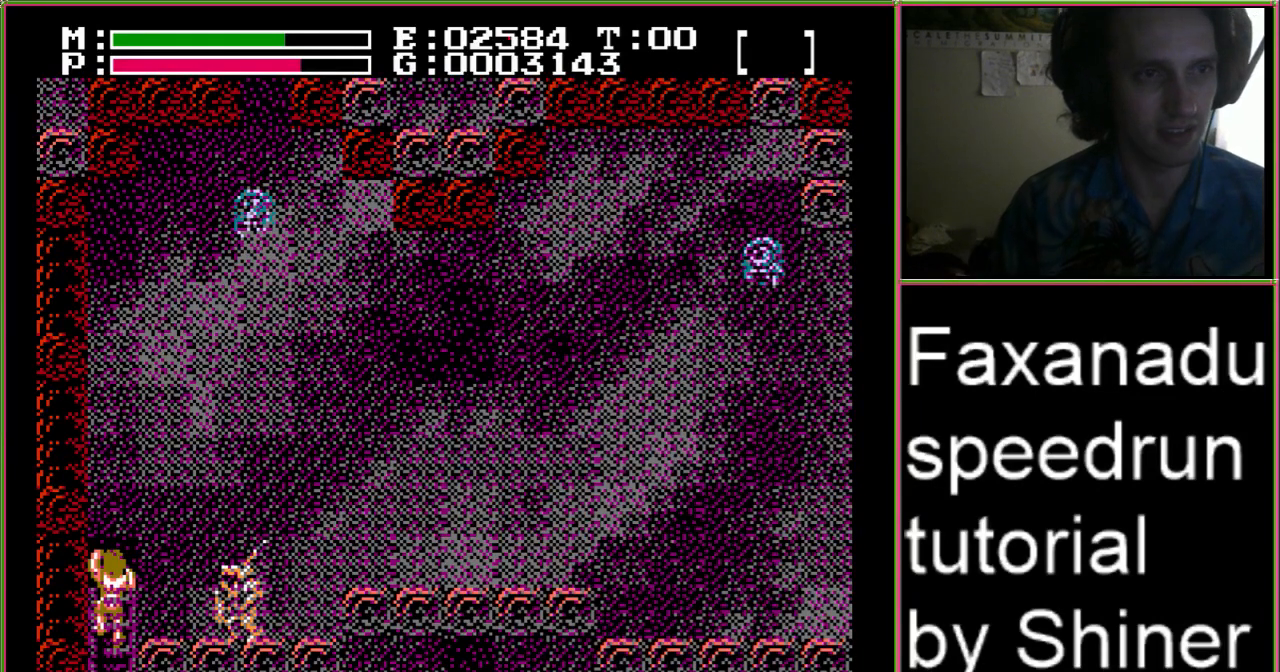
Gameplay with a controller (Nintendo layout); each line is a JSON object with the inputs held at the frame after it. "events" lists button and stick changes between this image and that frame as [ms after this image, input, new state], when the widget could be followed in between. Not read: L3 R3.
{"buttons": [], "events": [[333, "START", "down"], [500, "START", "up"]]}
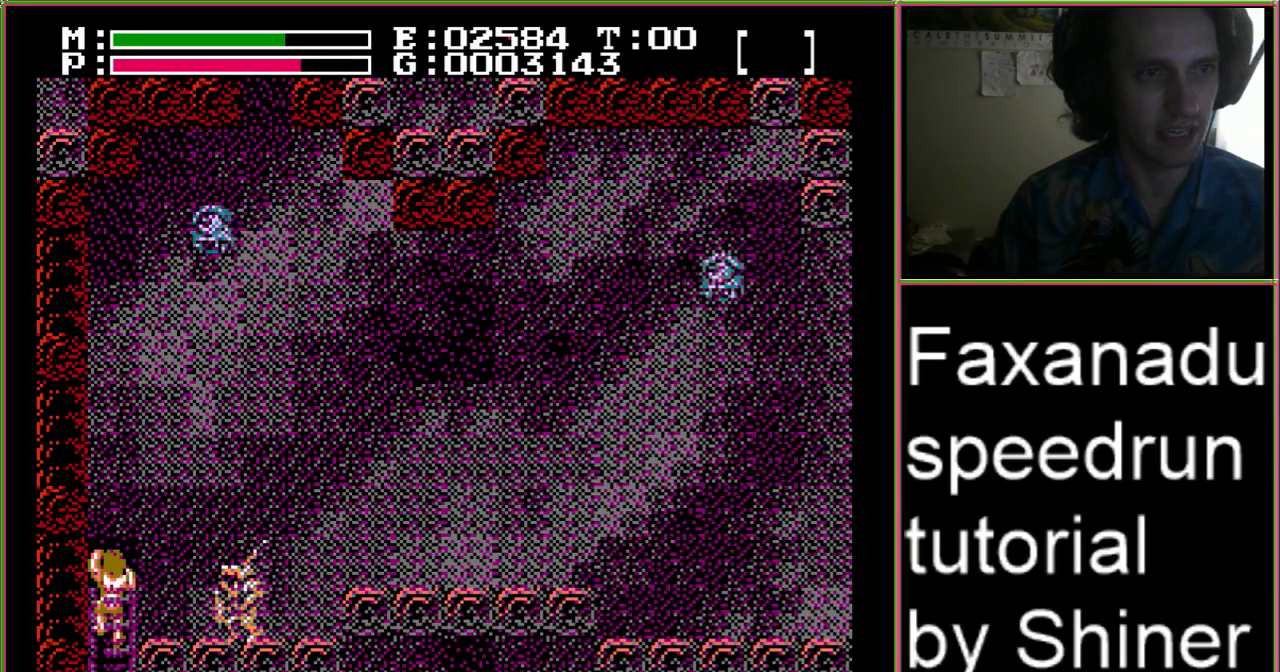
{"buttons": [], "events": []}
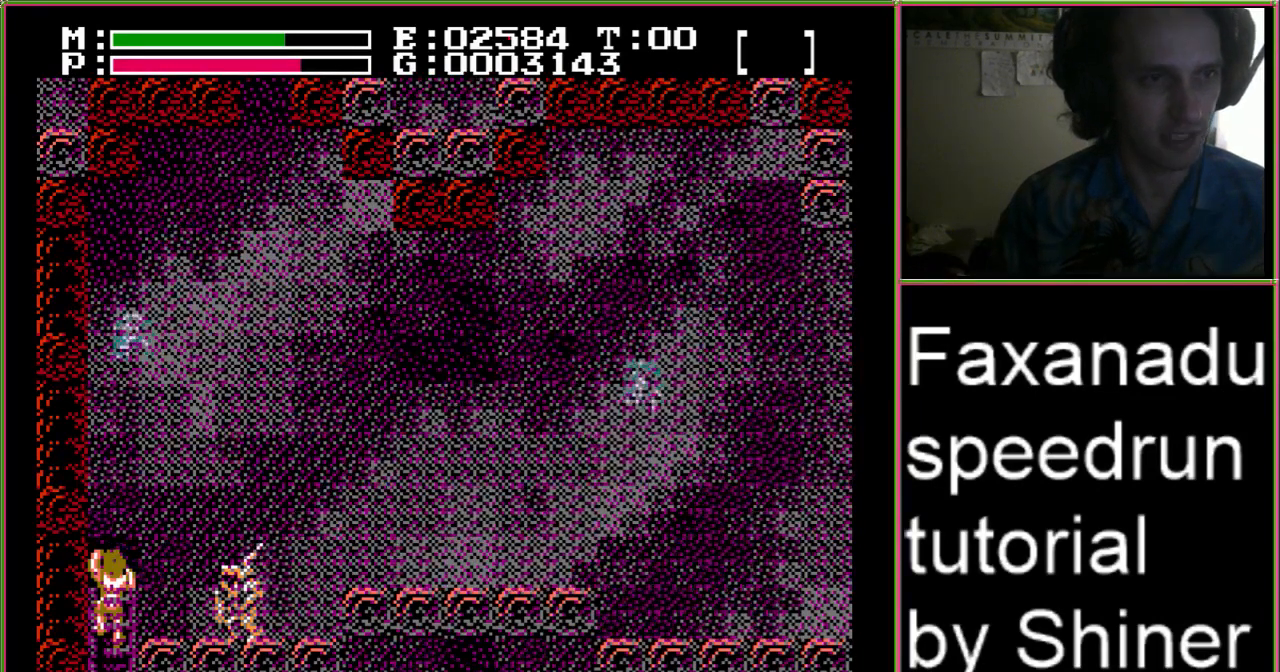
{"buttons": [], "events": []}
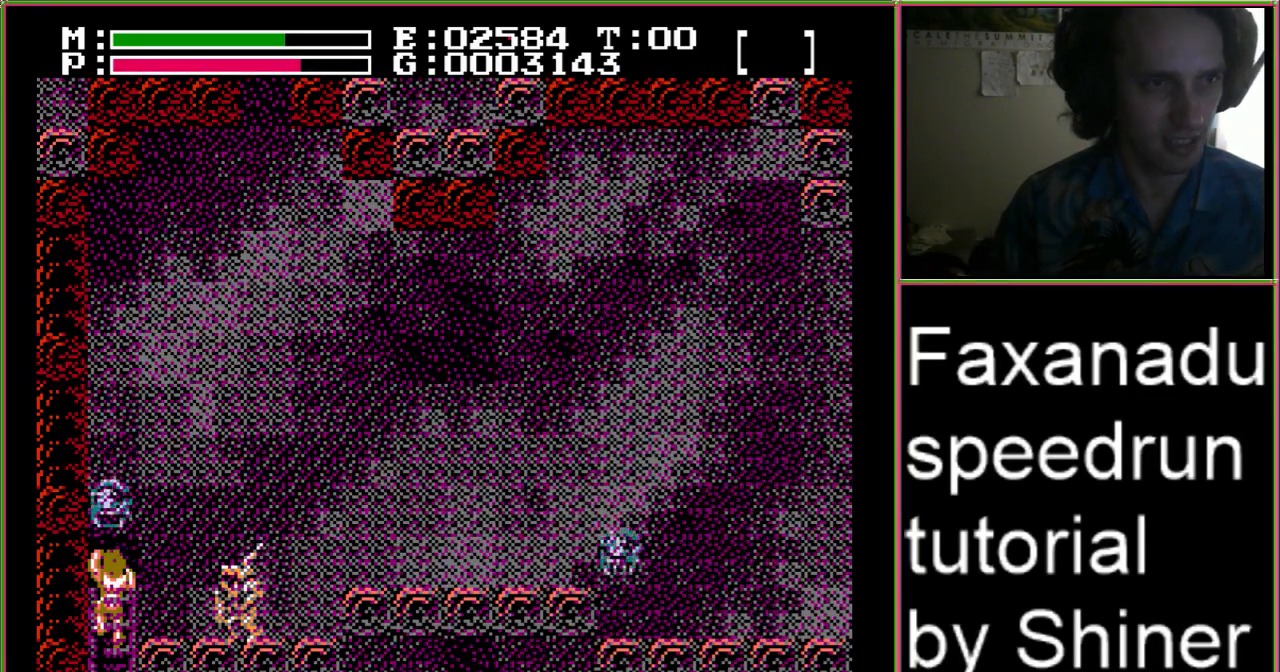
{"buttons": ["B"], "events": [[233, "DPAD_RIGHT", "down"], [333, "B", "down"], [400, "DPAD_RIGHT", "up"]]}
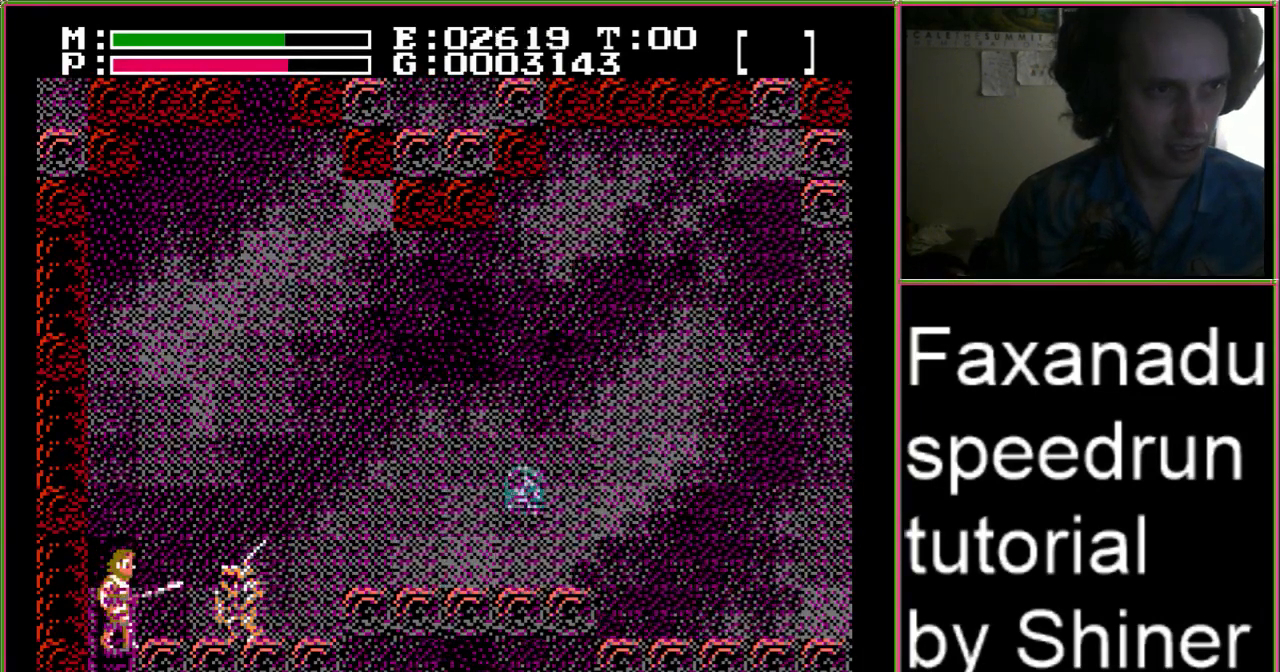
{"buttons": [], "events": [[67, "B", "up"], [233, "B", "down"], [500, "B", "up"]]}
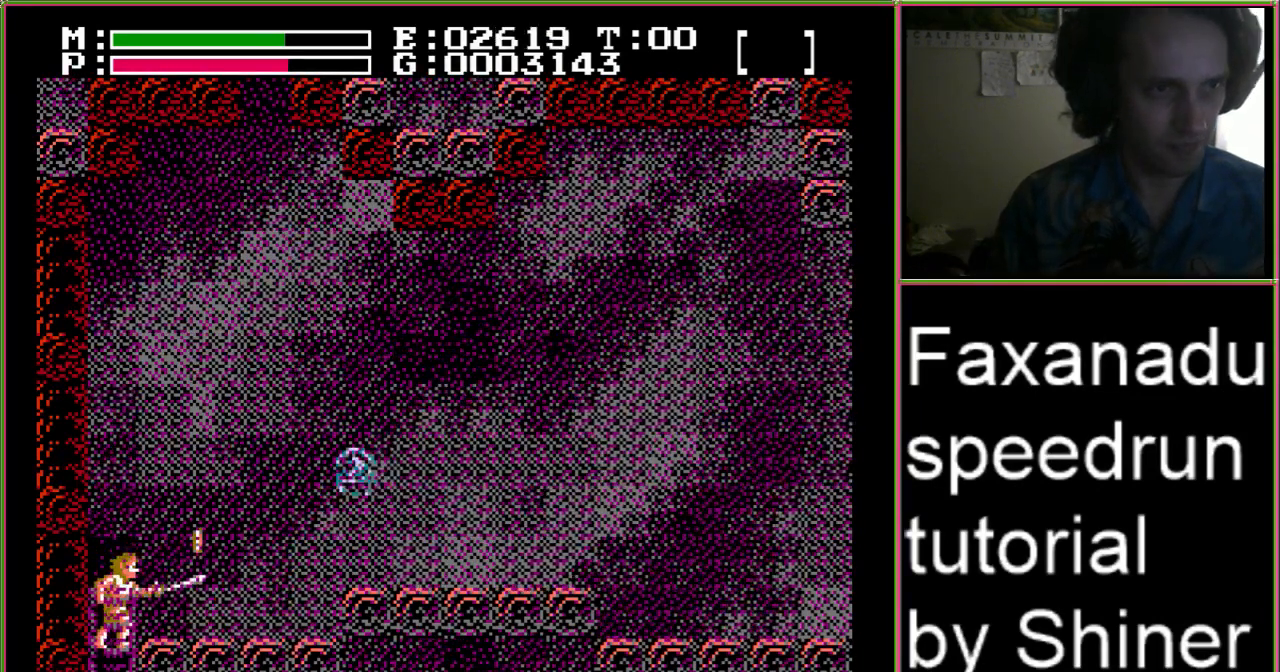
{"buttons": [], "events": [[133, "B", "down"], [433, "B", "up"]]}
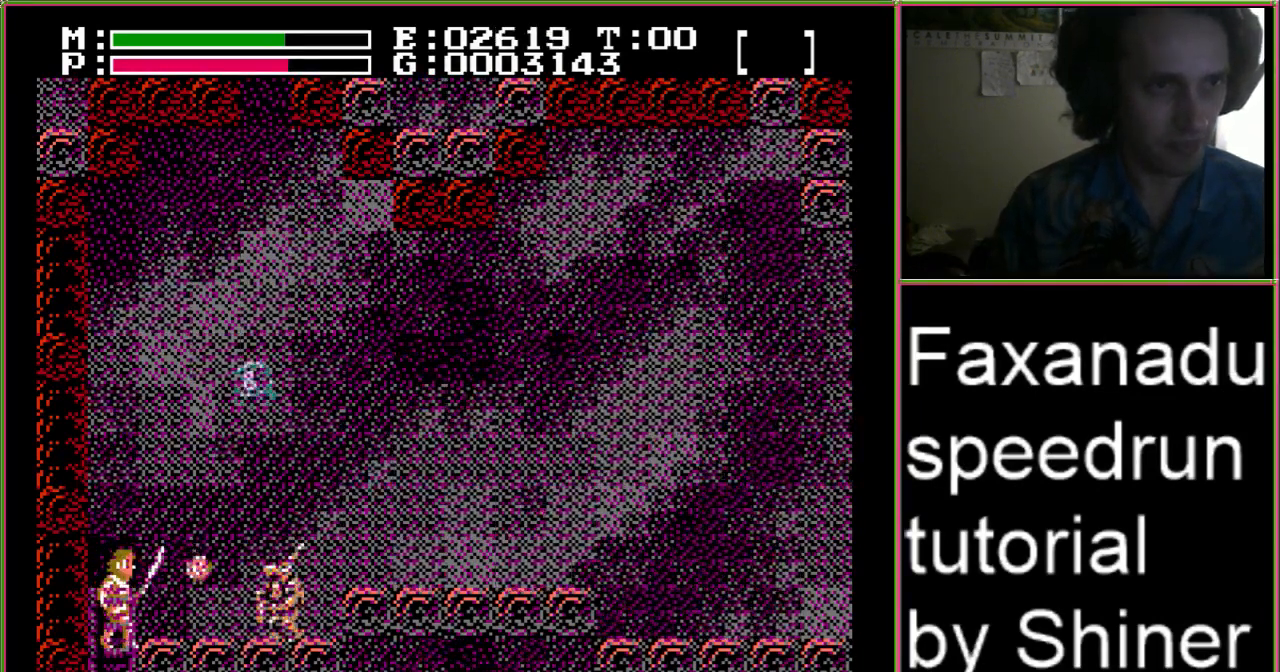
{"buttons": ["A", "DPAD_RIGHT"], "events": [[67, "B", "down"], [300, "B", "up"], [367, "DPAD_RIGHT", "down"], [500, "A", "down"]]}
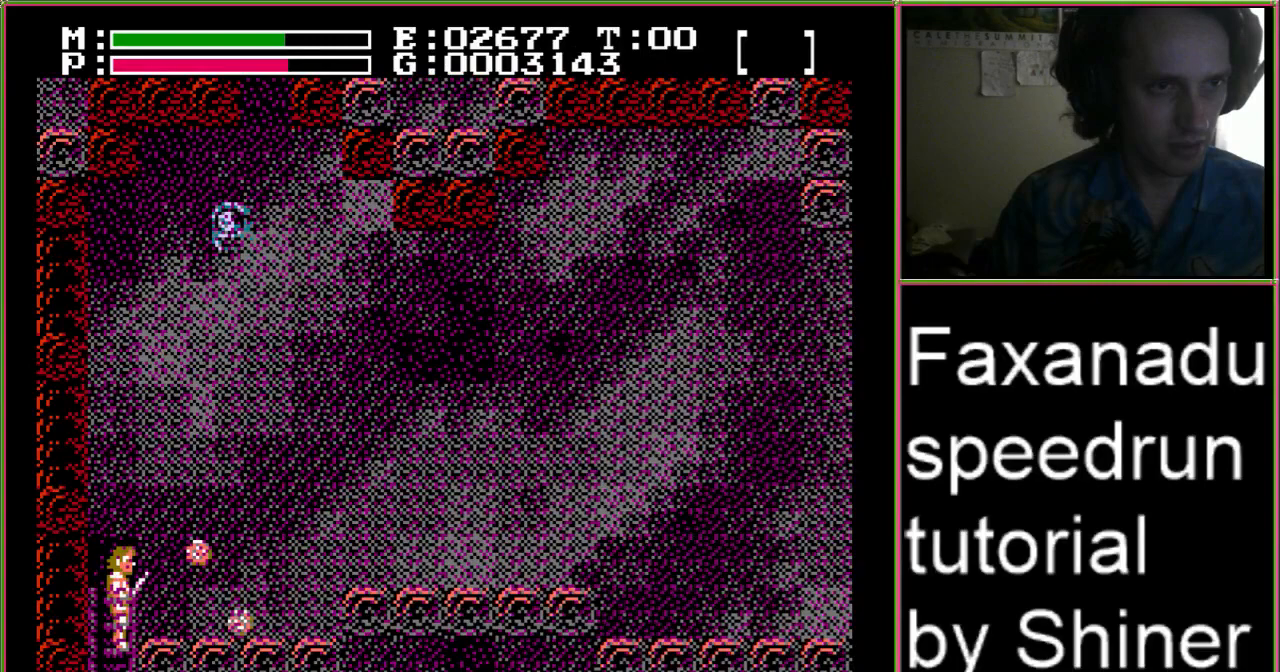
{"buttons": ["DPAD_RIGHT"], "events": [[133, "A", "up"]]}
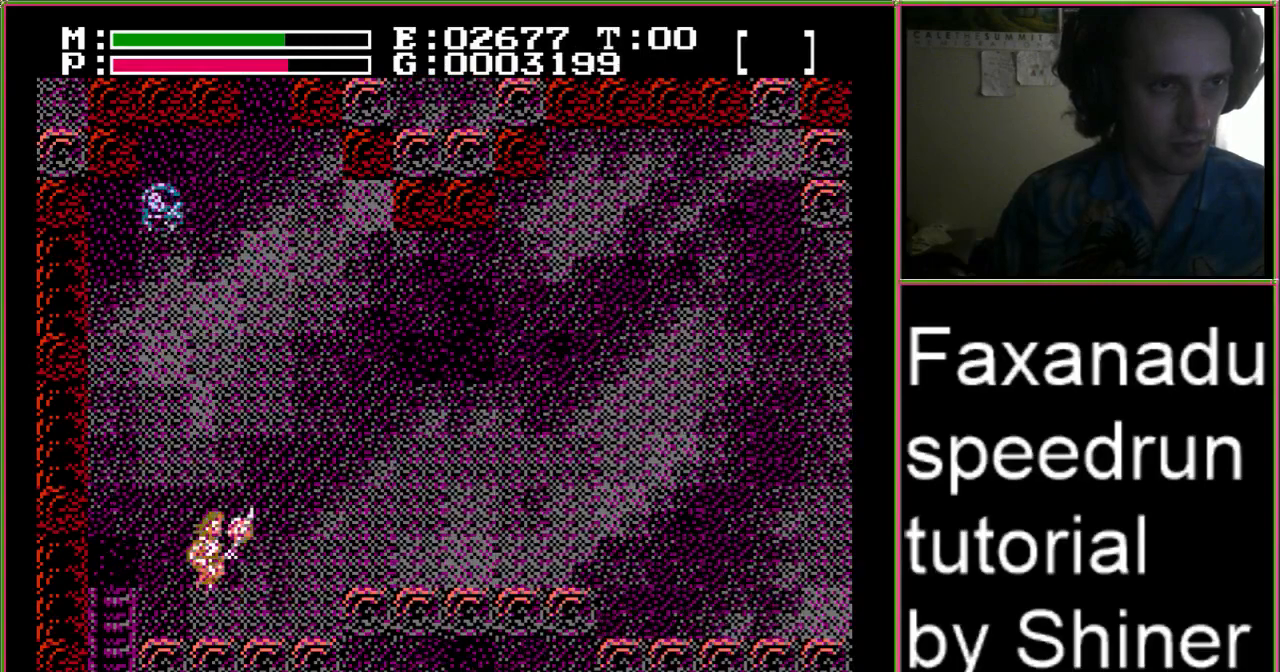
{"buttons": ["DPAD_RIGHT"], "events": [[333, "A", "down"], [433, "A", "up"]]}
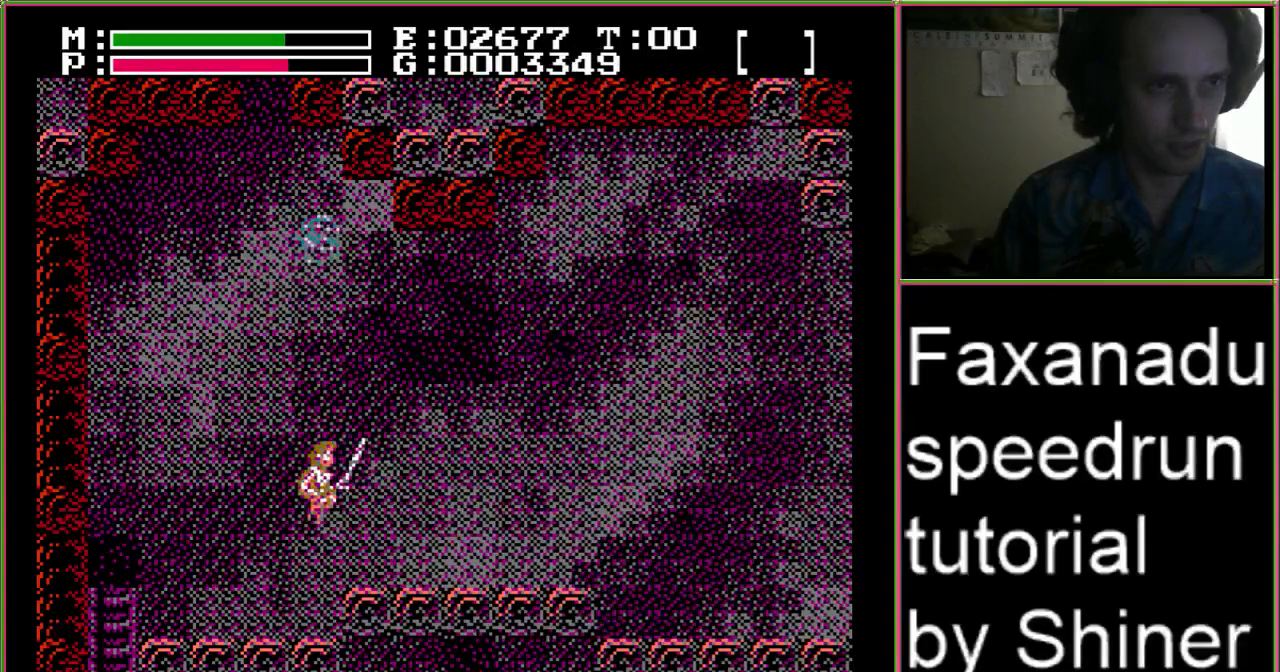
{"buttons": ["A"]}
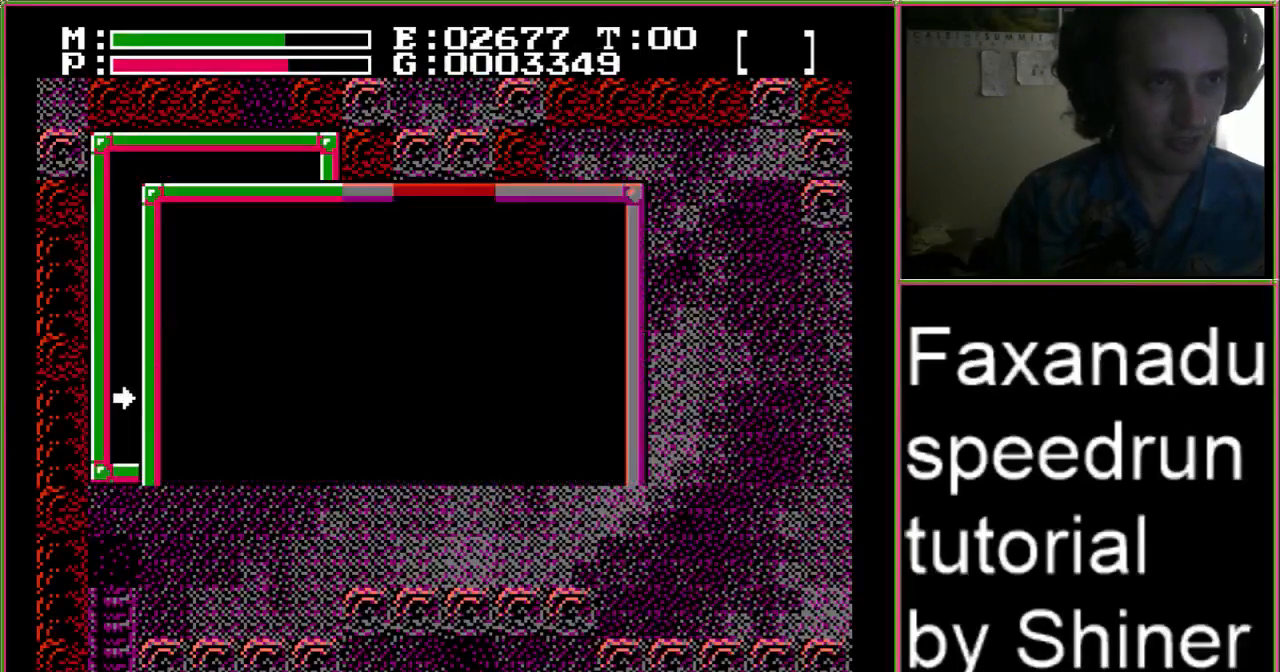
{"buttons": ["DPAD_RIGHT"], "events": [[33, "A", "up"], [67, "DPAD_RIGHT", "down"], [133, "A", "down"], [233, "A", "up"]]}
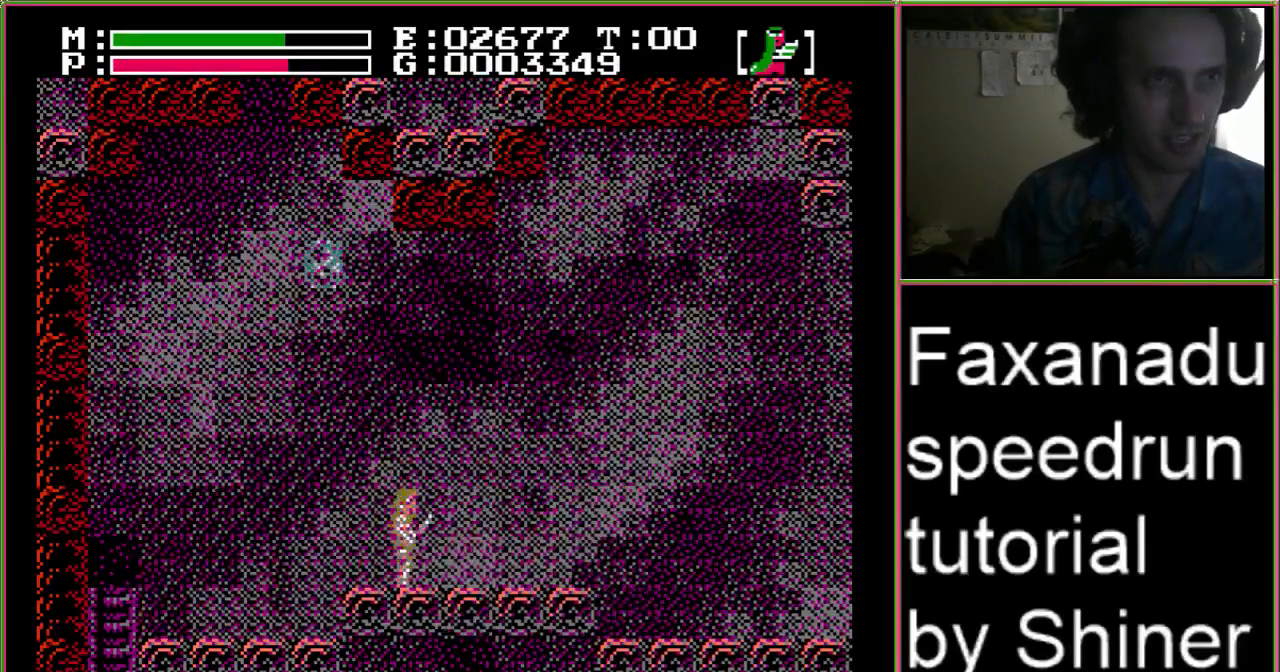
{"buttons": ["DPAD_RIGHT"], "events": []}
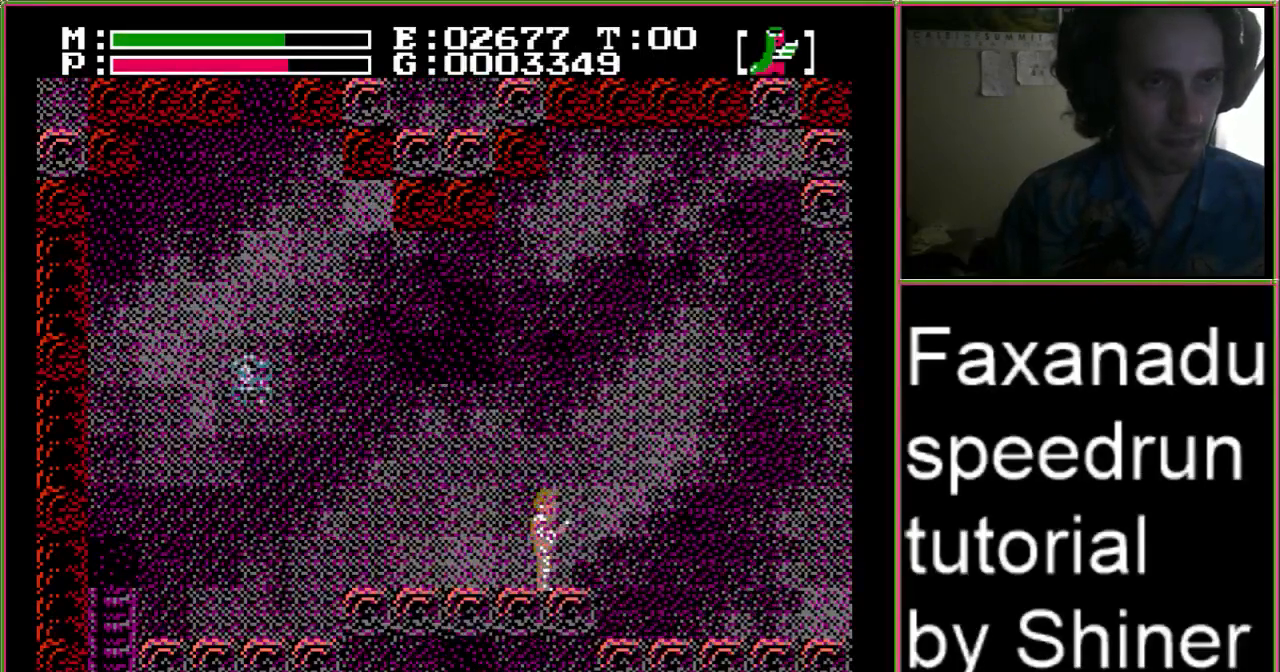
{"buttons": ["DPAD_RIGHT"], "events": []}
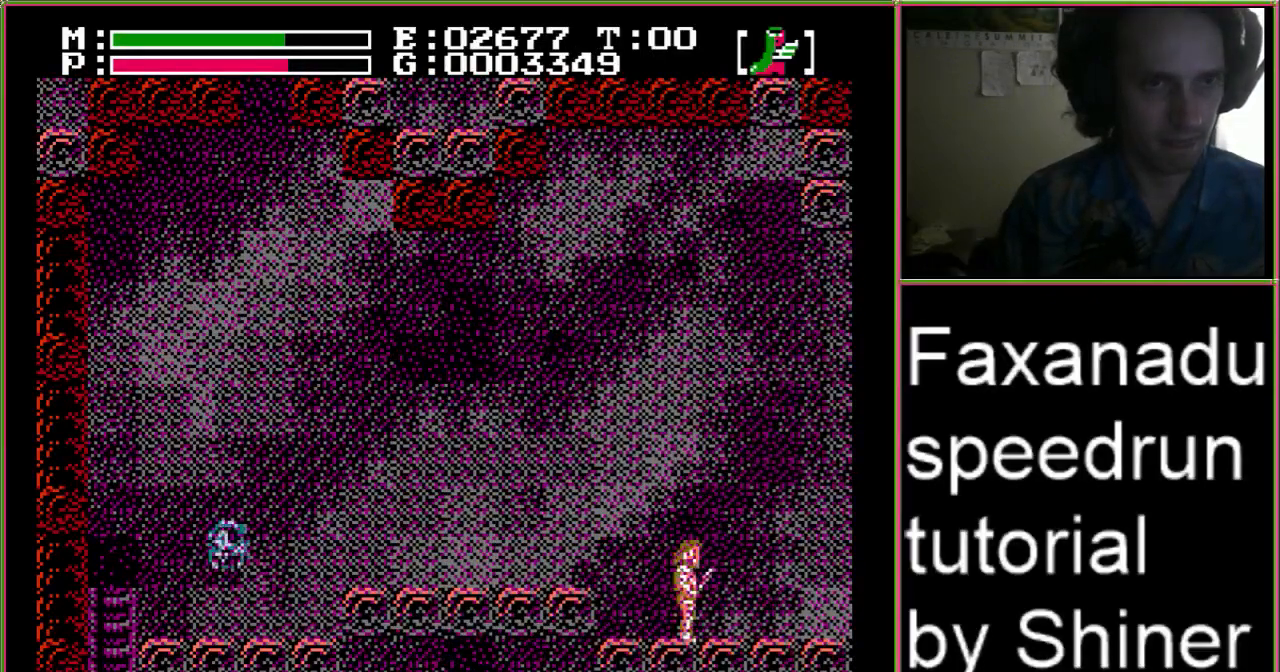
{"buttons": ["DPAD_RIGHT"], "events": []}
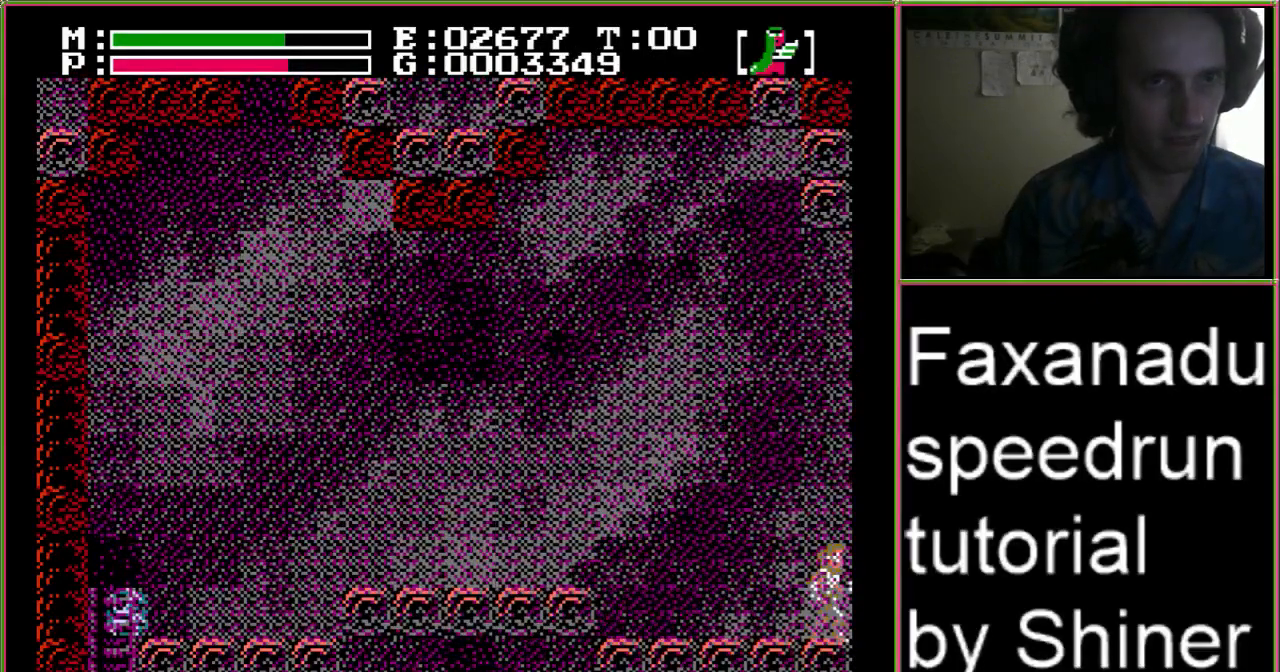
{"buttons": ["DPAD_RIGHT"], "events": []}